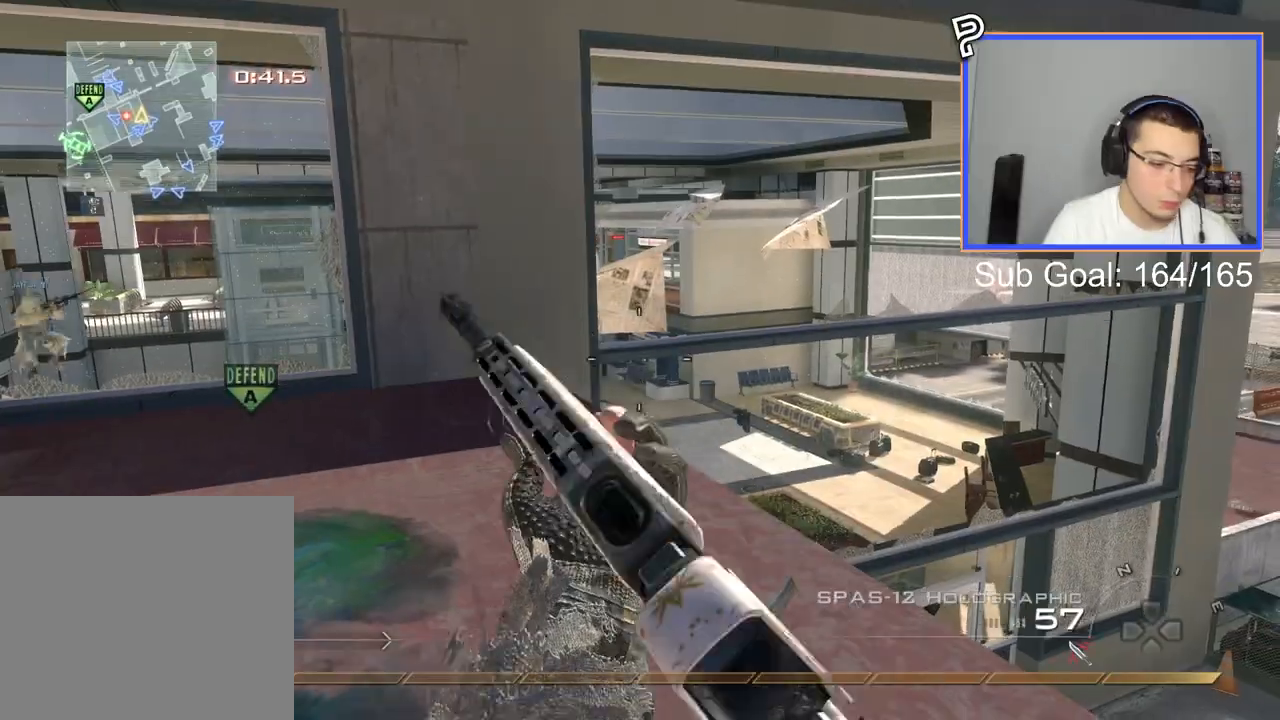
Gameplay with a controller (PlayStation layout); each line is a JSON object with the inputs held at the frame after it. "events" lists button and stick changes between this image and that frame as [ms after this image, input, new state], when the widget could be followed in between.
{"buttons": [], "left_stick": "center", "right_stick": "center", "events": []}
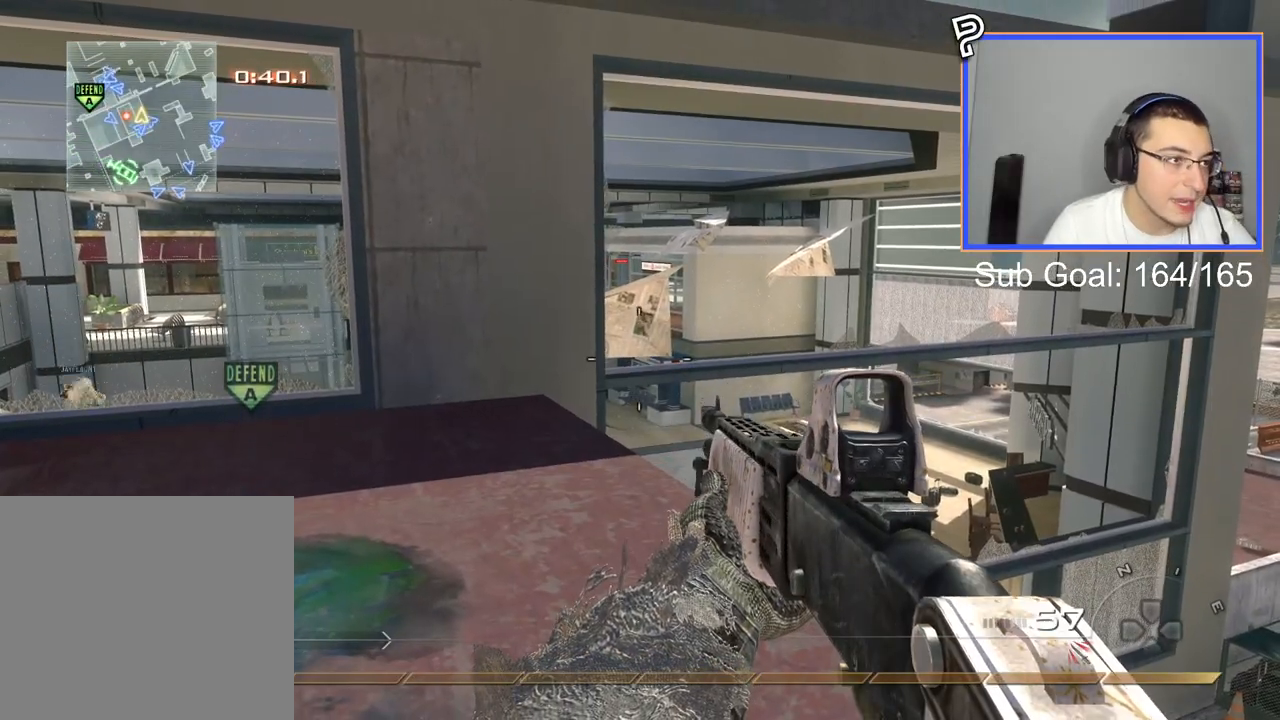
{"buttons": ["L3"], "left_stick": "up", "right_stick": "center", "events": [[101, "SQUARE", "down"], [184, "SQUARE", "up"], [317, "right_stick", "left"], [401, "right_stick", "center"], [434, "L3", "down"], [434, "left_stick", "up"]]}
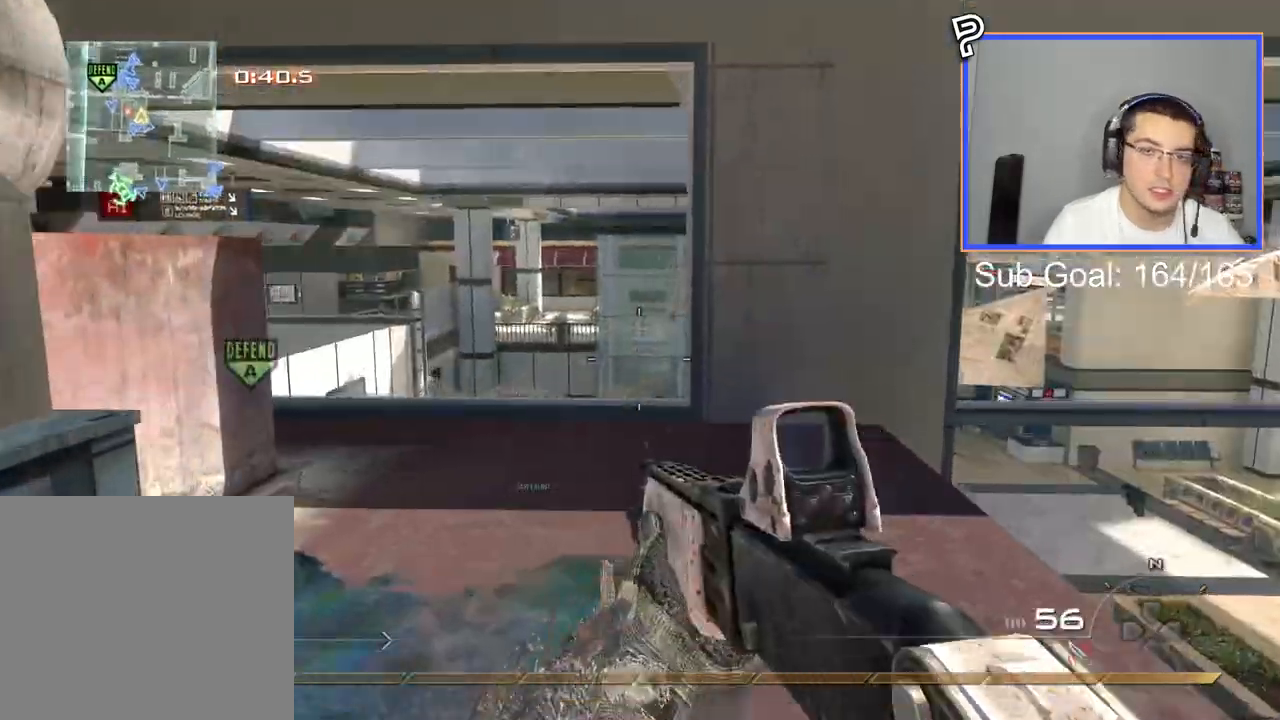
{"buttons": [], "left_stick": "up-right", "right_stick": "center", "events": [[217, "L3", "up"], [217, "left_stick", "up-right"]]}
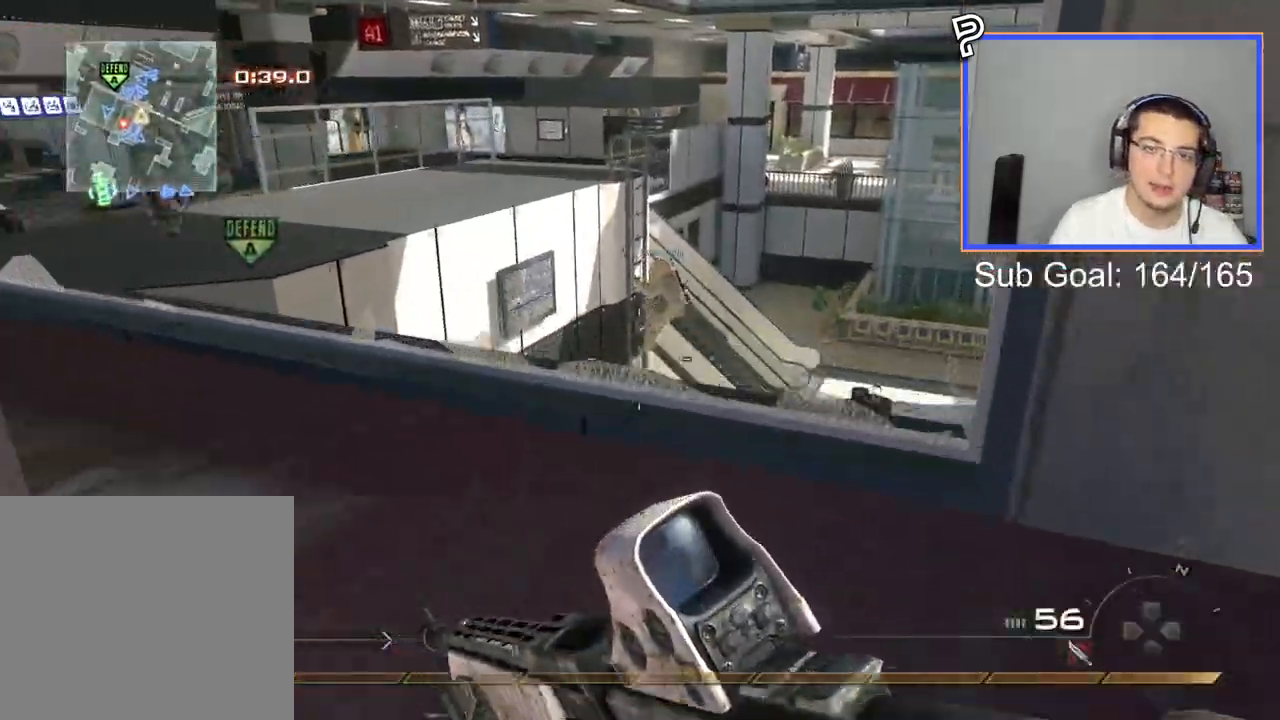
{"buttons": [], "left_stick": "down", "right_stick": "center", "events": [[166, "left_stick", "up"], [200, "right_stick", "right"], [350, "left_stick", "down-left"], [433, "right_stick", "center"], [450, "left_stick", "down"]]}
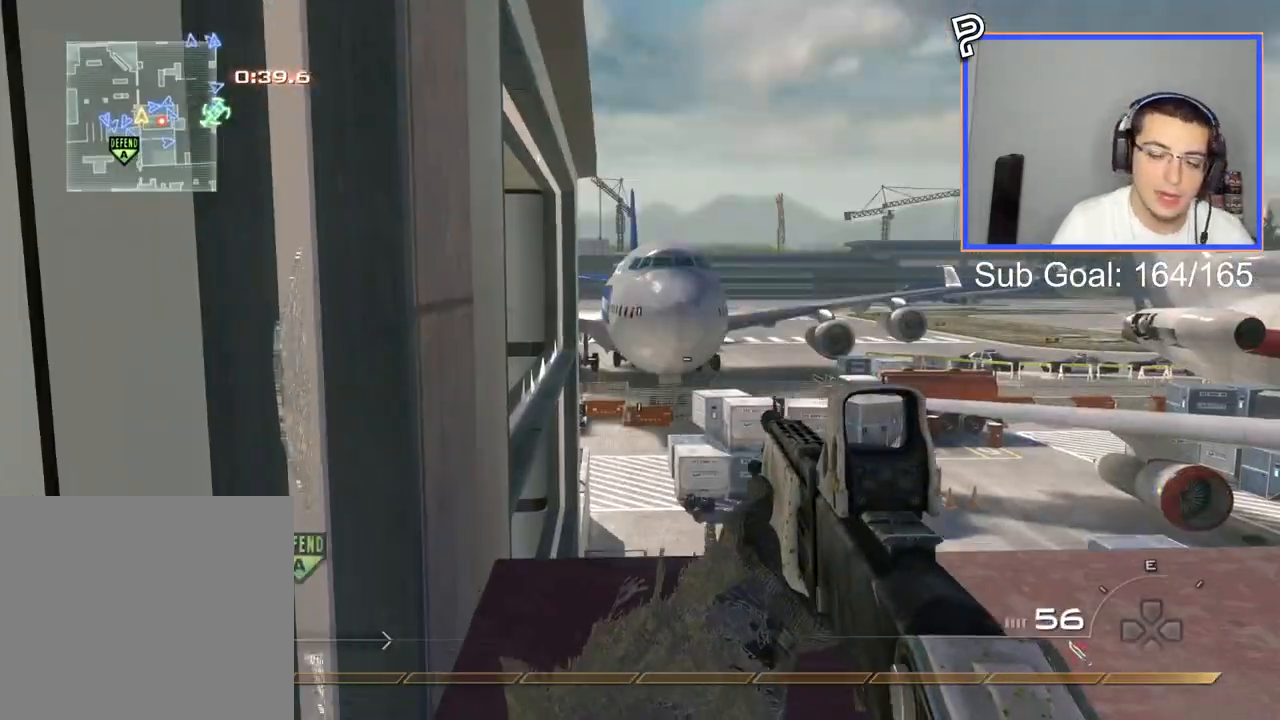
{"buttons": [], "left_stick": "down", "right_stick": "center", "events": [[17, "CIRCLE", "down"], [133, "CIRCLE", "up"], [184, "CROSS", "down"], [300, "CROSS", "up"]]}
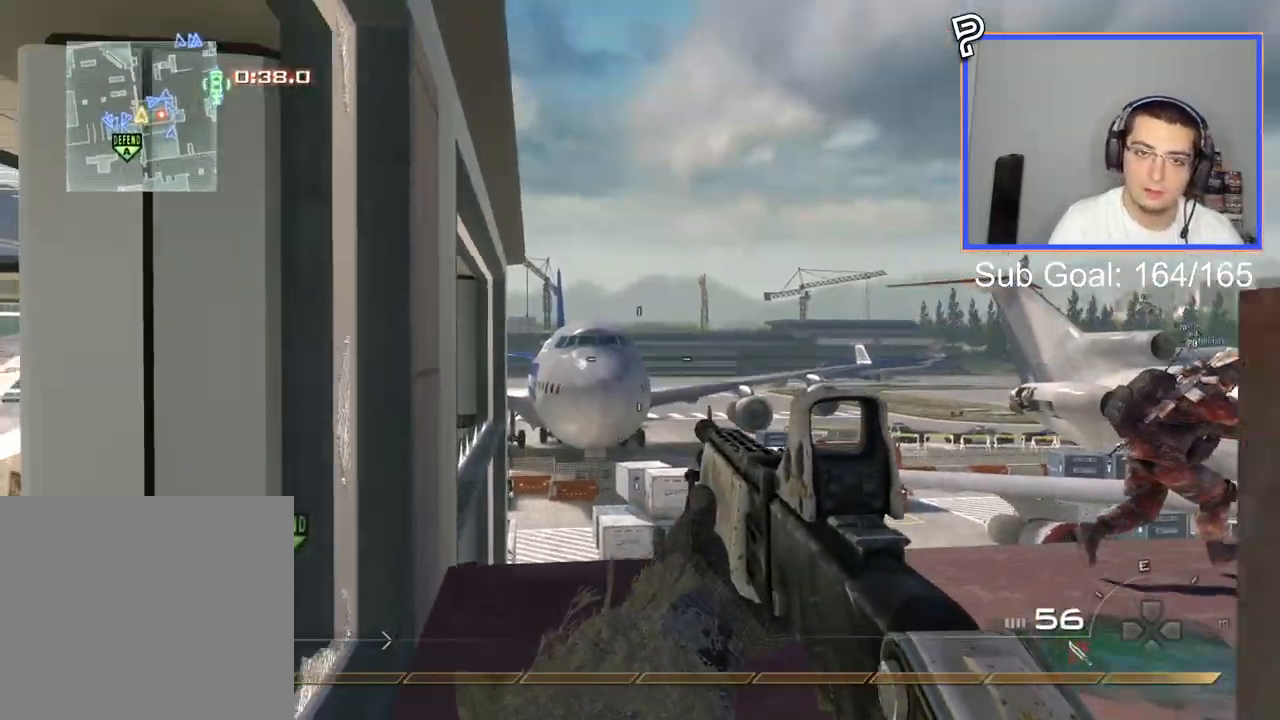
{"buttons": ["R2"], "left_stick": "down", "right_stick": "center", "events": [[34, "R2", "down"], [101, "R3", "down"], [101, "right_stick", "down"], [167, "R3", "up"], [167, "right_stick", "center"]]}
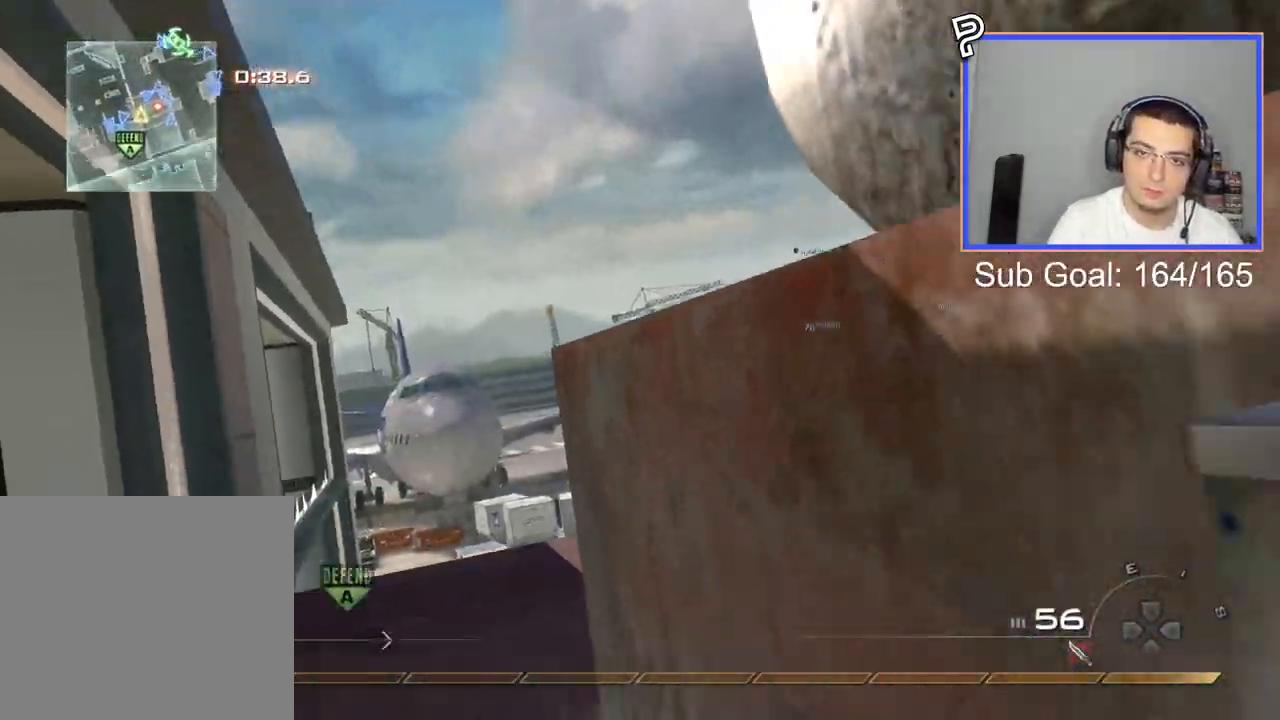
{"buttons": ["TRIANGLE", "R2"], "left_stick": "center", "right_stick": "center", "events": [[33, "left_stick", "center"], [467, "TRIANGLE", "down"]]}
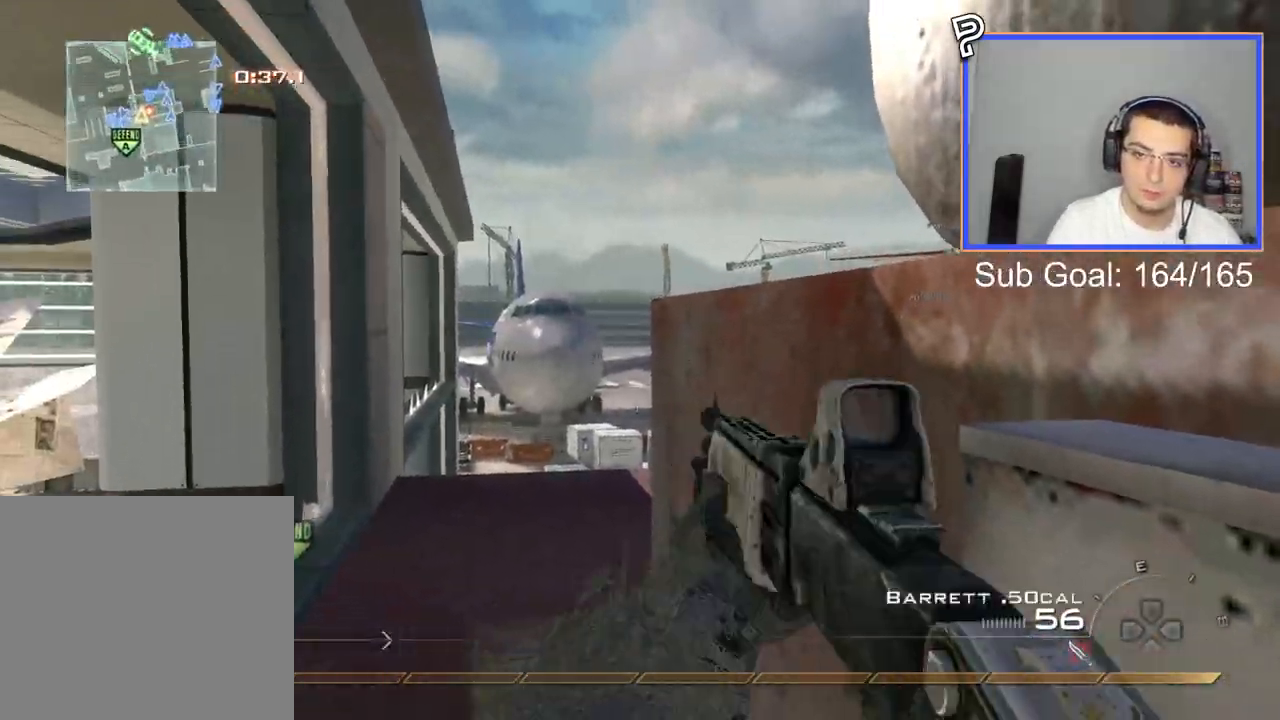
{"buttons": ["L3"], "left_stick": "up", "right_stick": "center", "events": [[16, "TRIANGLE", "up"], [66, "R2", "up"], [83, "TRIANGLE", "down"], [116, "SQUARE", "down"], [166, "TRIANGLE", "up"], [216, "SQUARE", "up"], [367, "L3", "down"], [367, "left_stick", "up"]]}
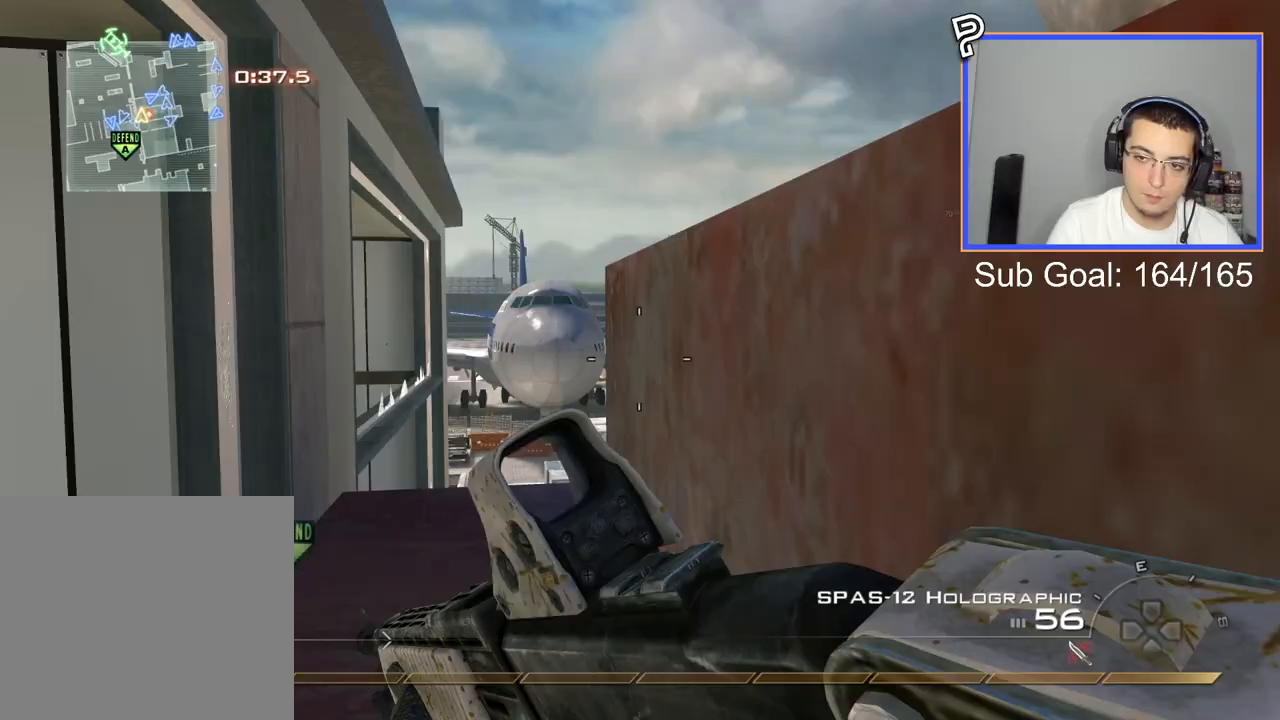
{"buttons": ["TRIANGLE", "L3"], "left_stick": "up", "right_stick": "right", "events": [[450, "TRIANGLE", "down"], [500, "right_stick", "right"]]}
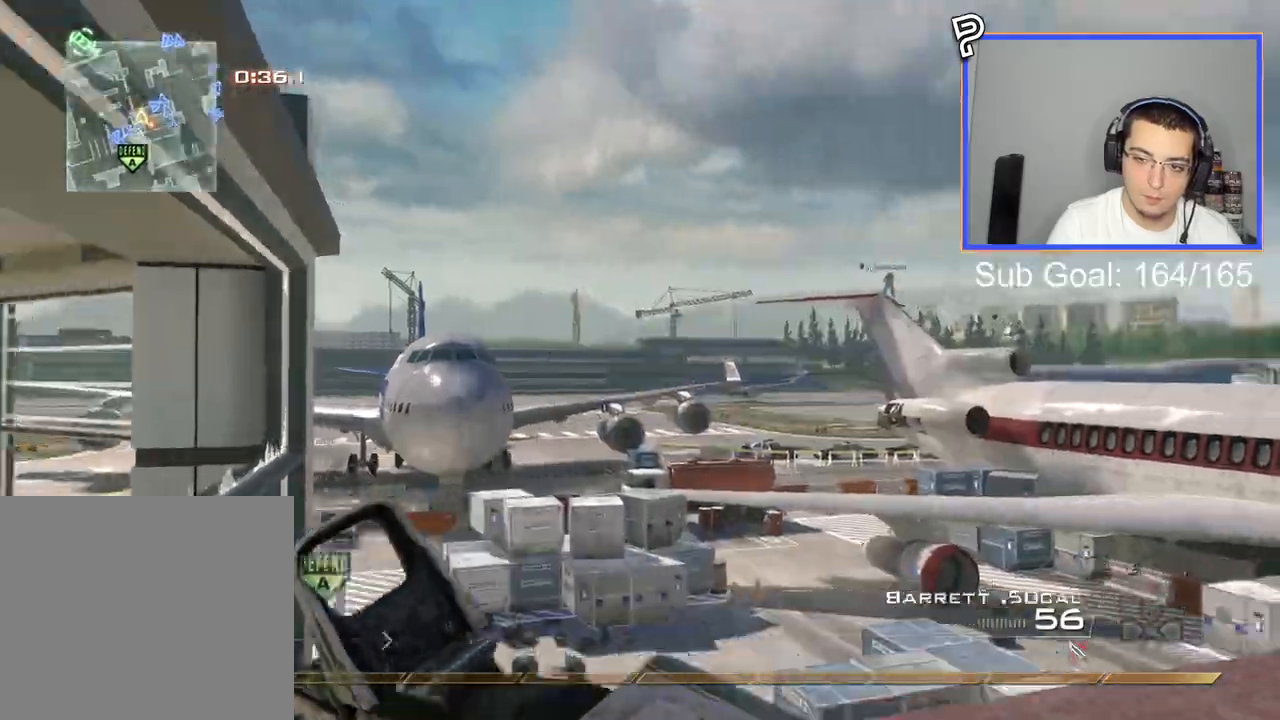
{"buttons": ["CIRCLE"], "left_stick": "up", "right_stick": "right", "events": [[51, "CROSS", "down"], [67, "left_stick", "up-left"], [84, "TRIANGLE", "up"], [101, "L3", "up"], [117, "CIRCLE", "down"], [234, "left_stick", "center"], [484, "CROSS", "up"], [501, "left_stick", "up"]]}
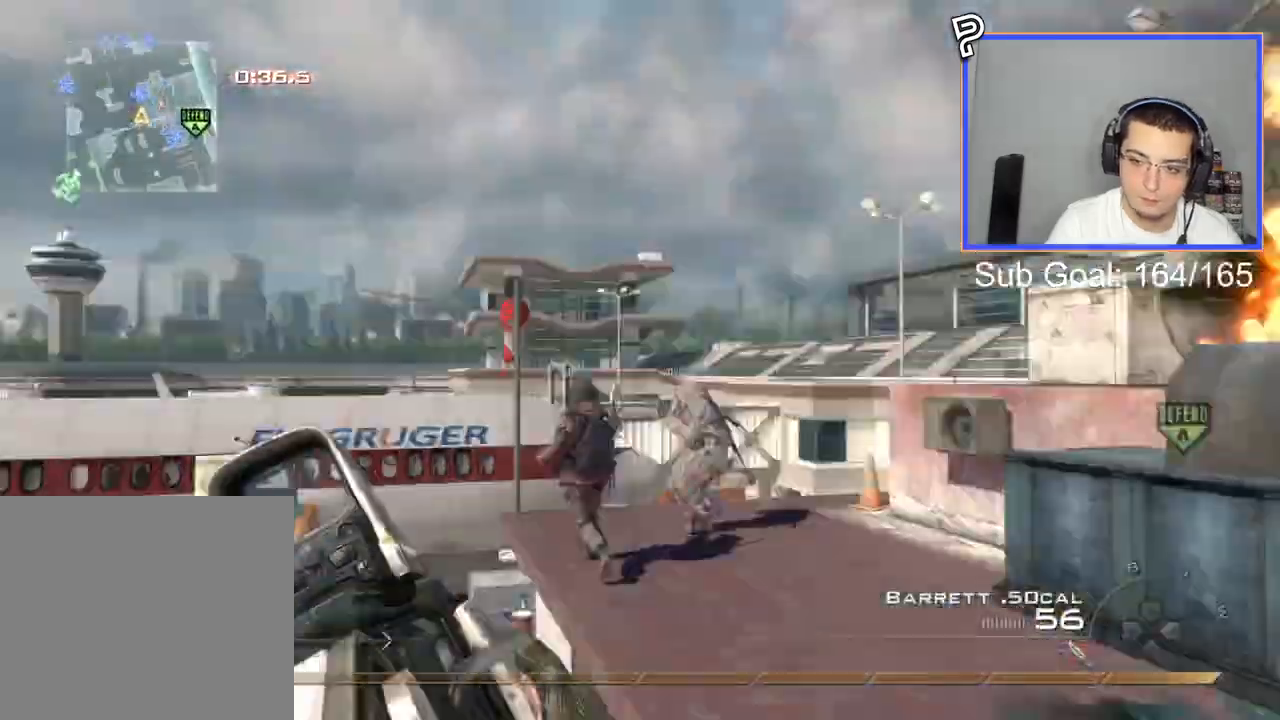
{"buttons": [], "left_stick": "down-left", "right_stick": "right", "events": [[117, "left_stick", "down-left"], [317, "CIRCLE", "up"]]}
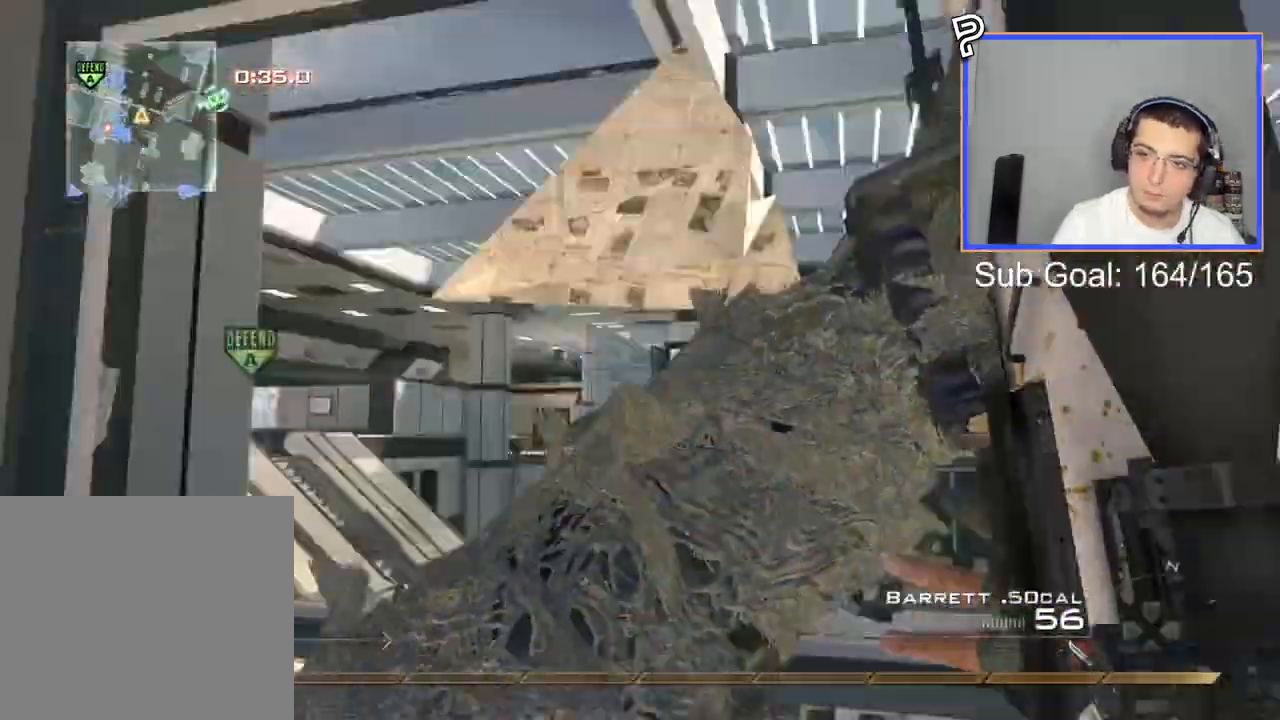
{"buttons": ["CIRCLE", "SQUARE", "R2"], "left_stick": "down", "right_stick": "center", "events": [[16, "TRIANGLE", "down"], [83, "TRIANGLE", "up"], [133, "TRIANGLE", "down"], [216, "TRIANGLE", "up"], [283, "R2", "down"], [283, "SQUARE", "down"], [316, "right_stick", "center"], [383, "CIRCLE", "down"], [483, "left_stick", "down"]]}
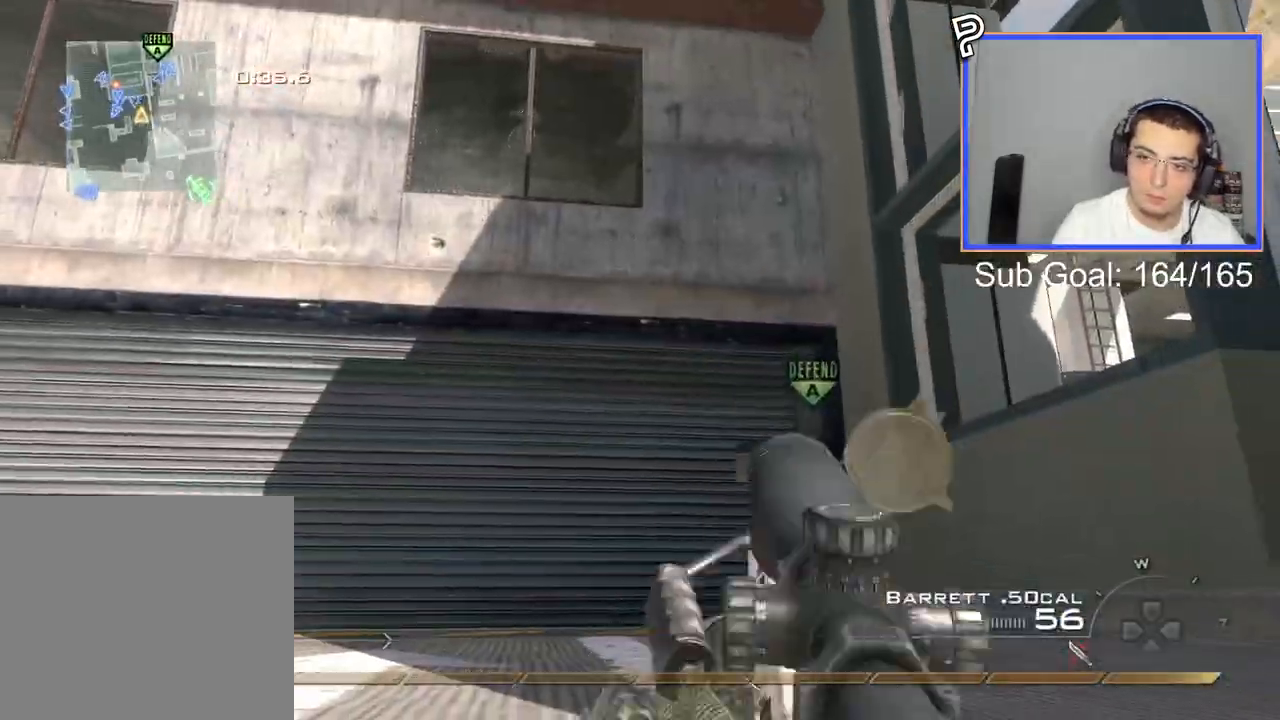
{"buttons": [], "left_stick": "down", "right_stick": "center", "events": [[234, "CIRCLE", "up"], [234, "SQUARE", "up"], [284, "R2", "up"]]}
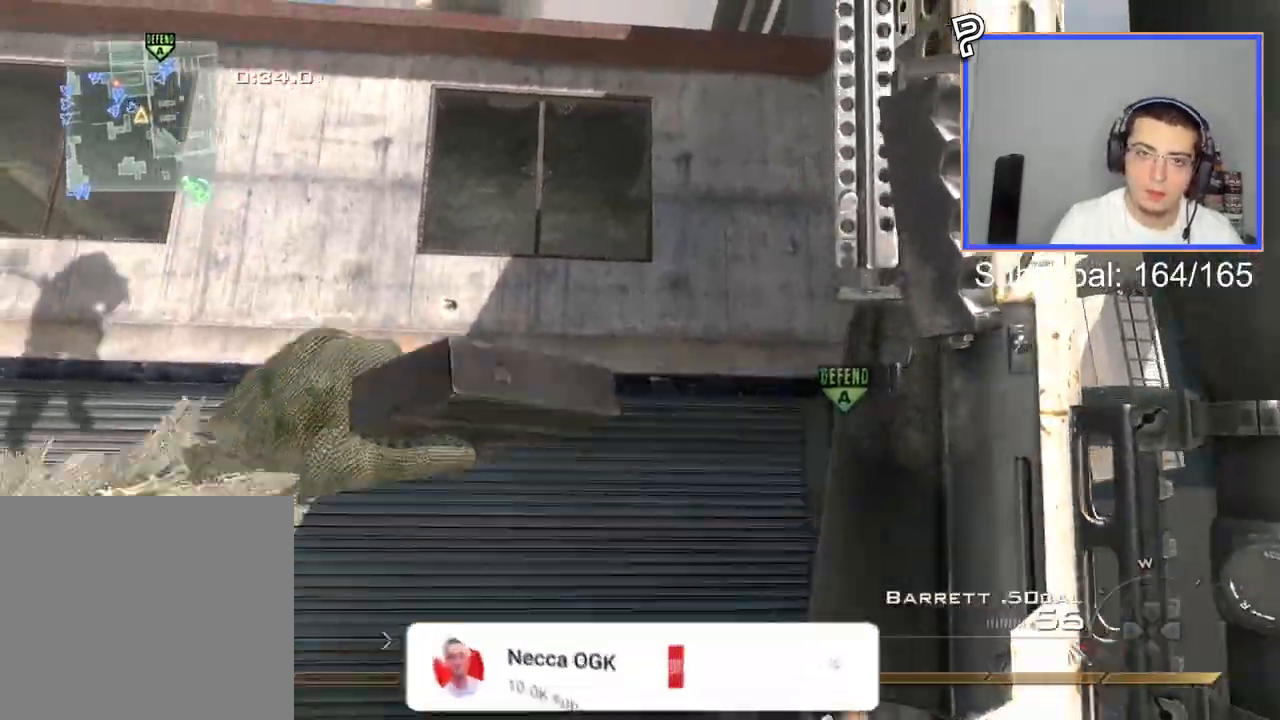
{"buttons": [], "left_stick": "up-right", "right_stick": "center", "events": [[66, "left_stick", "down-left"], [200, "right_stick", "down-right"], [300, "left_stick", "up-right"], [300, "right_stick", "center"]]}
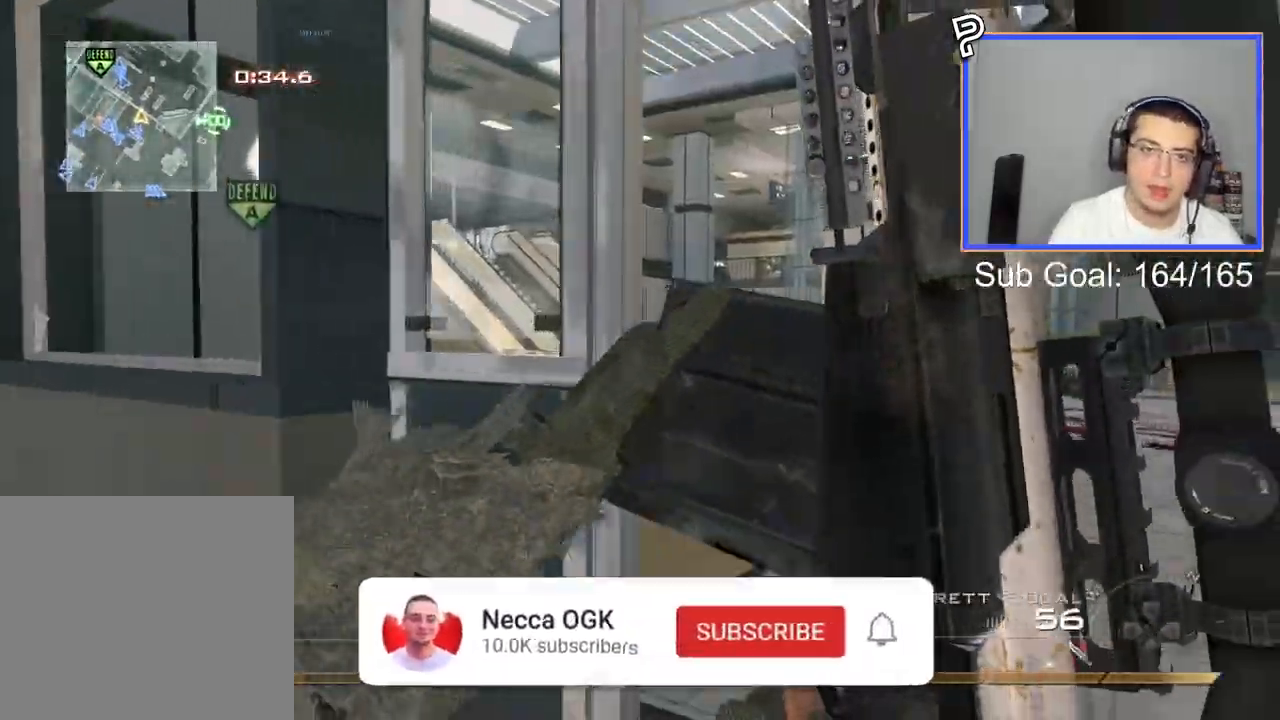
{"buttons": ["L3"], "left_stick": "up", "right_stick": "center", "events": [[150, "TRIANGLE", "down"], [267, "TRIANGLE", "up"], [284, "L3", "down"], [284, "left_stick", "up"]]}
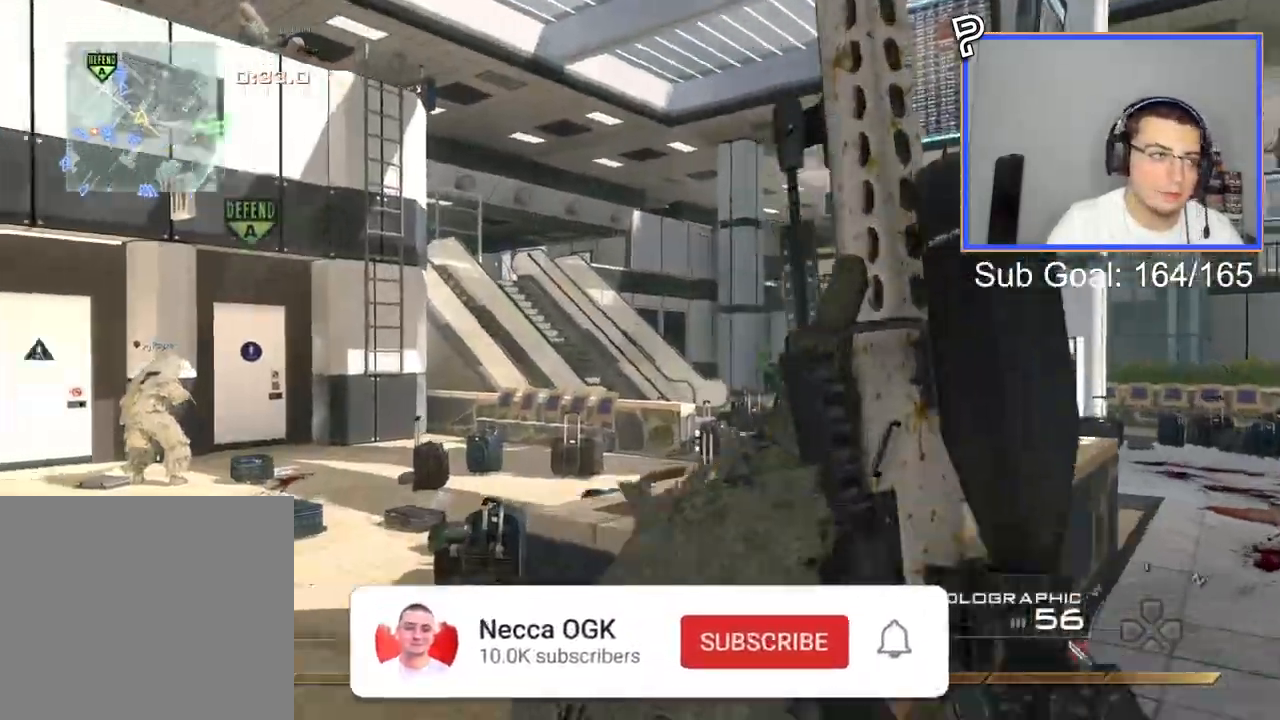
{"buttons": ["L3"], "left_stick": "up", "right_stick": "center", "events": [[50, "right_stick", "left"], [66, "L3", "up"], [116, "right_stick", "center"], [150, "CROSS", "down"], [283, "CROSS", "up"], [467, "L3", "down"]]}
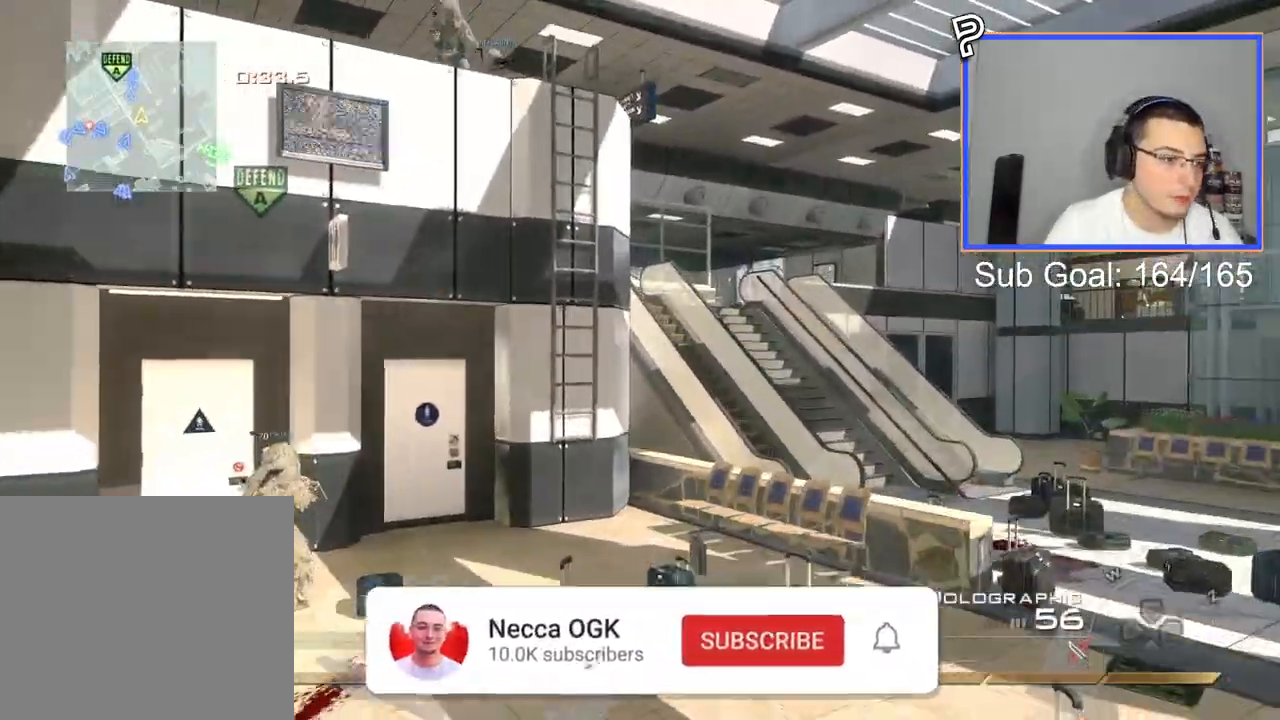
{"buttons": [], "left_stick": "up", "right_stick": "center", "events": [[100, "TRIANGLE", "down"], [184, "L3", "up"], [184, "TRIANGLE", "up"], [234, "TRIANGLE", "down"], [284, "SQUARE", "down"], [300, "TRIANGLE", "up"], [350, "SQUARE", "up"]]}
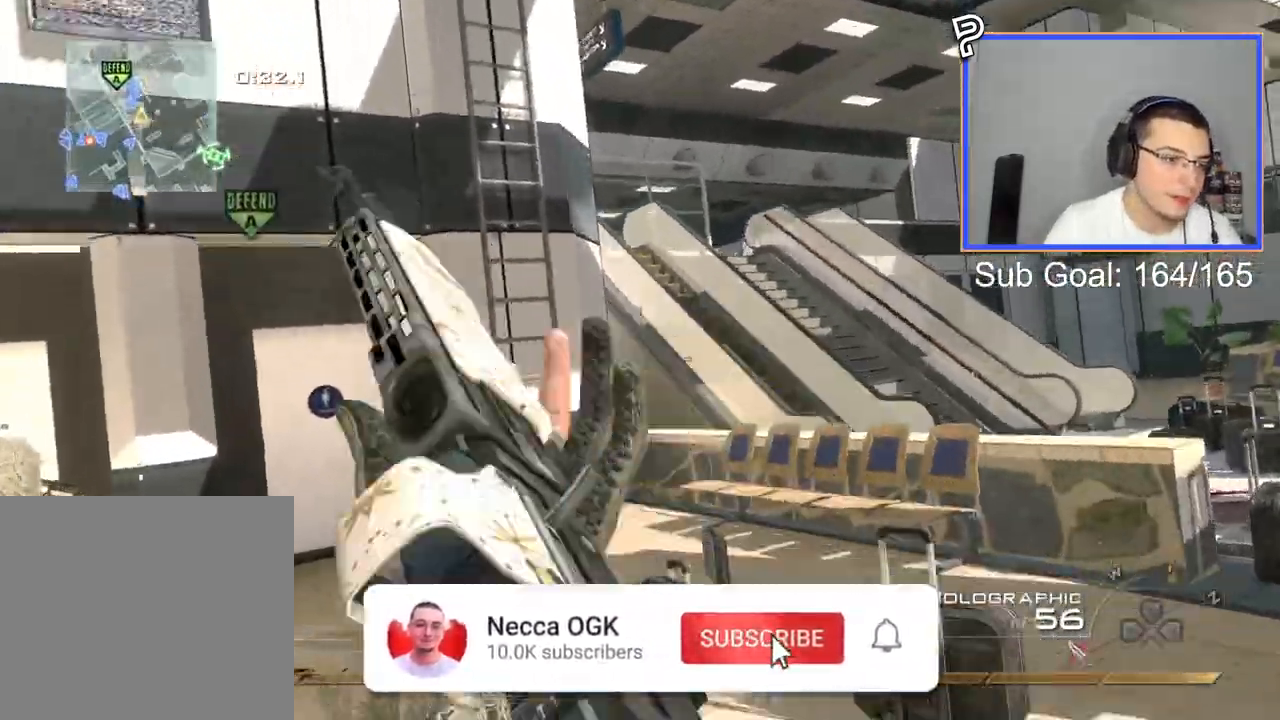
{"buttons": [], "left_stick": "up", "right_stick": "center"}
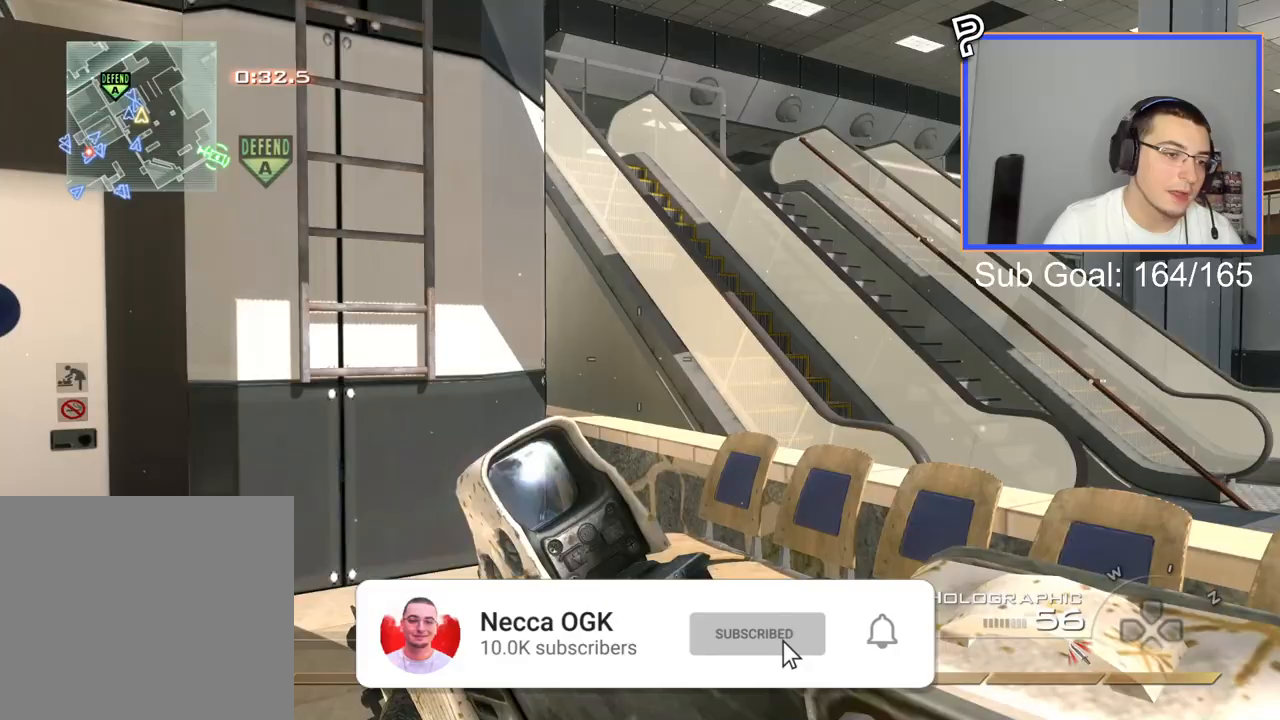
{"buttons": ["CROSS"], "left_stick": "up-left", "right_stick": "center", "events": [[50, "right_stick", "left"], [117, "right_stick", "center"], [200, "TRIANGLE", "down"], [234, "TRIANGLE", "up"], [284, "TRIANGLE", "down"], [317, "left_stick", "center"], [367, "SQUARE", "down"], [367, "TRIANGLE", "up"], [417, "left_stick", "up"], [450, "CROSS", "down"], [450, "SQUARE", "up"], [484, "left_stick", "up-left"]]}
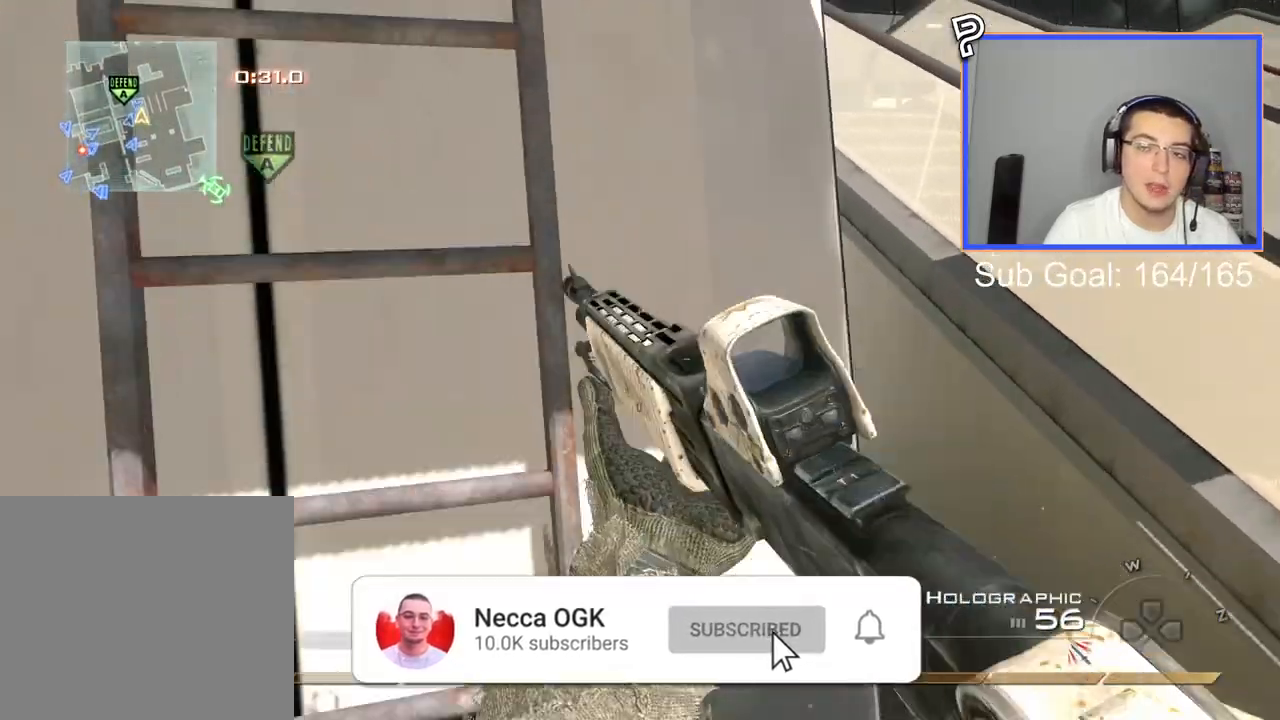
{"buttons": [], "left_stick": "up-left", "right_stick": "center", "events": [[50, "CROSS", "up"], [183, "right_stick", "up"], [300, "right_stick", "center"]]}
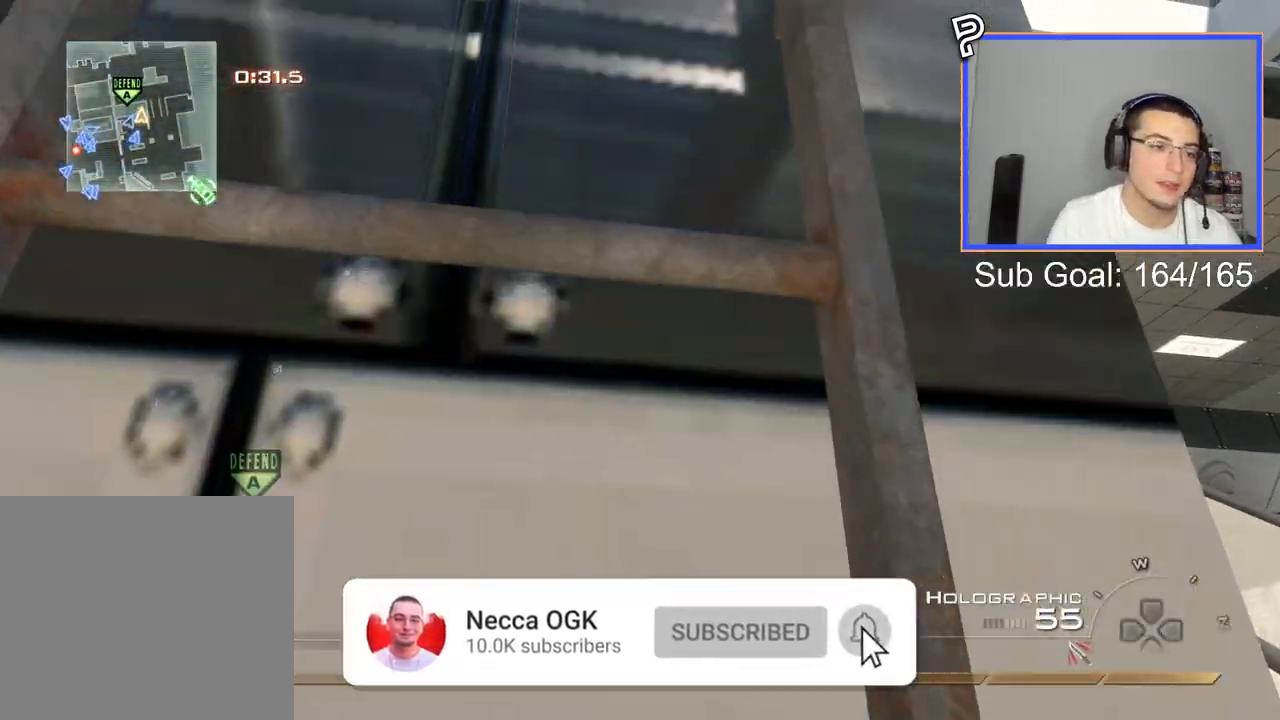
{"buttons": [], "left_stick": "up", "right_stick": "center", "events": [[200, "left_stick", "up"]]}